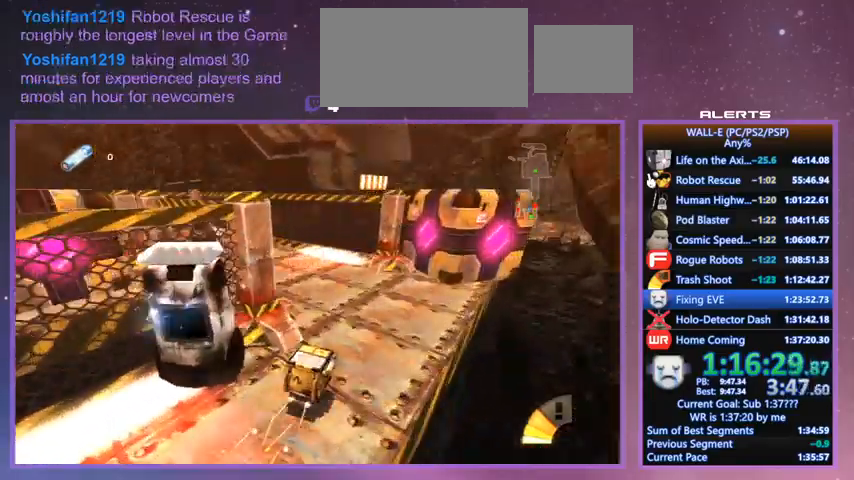
Gameplay with keyboard; each line is a JSON object with the keys held at the frame after it. "events" lists presses ("down") and releases ("up") of "a", "d", "e", "f", "g", "i", "j", "k", "l", "q", "s", "shift", "space", "v", "w" and "z" between this image and that frame as [ms after this image, input, new state], when the widget could be followed in between. No other keys are recorded. Mouse input is not recorded.
{"keys": ["w"], "events": [[33, "k", "up"], [133, "a", "up"], [367, "i", "down"], [367, "shift", "down"], [400, "j", "up"], [433, "i", "up"], [500, "shift", "up"]]}
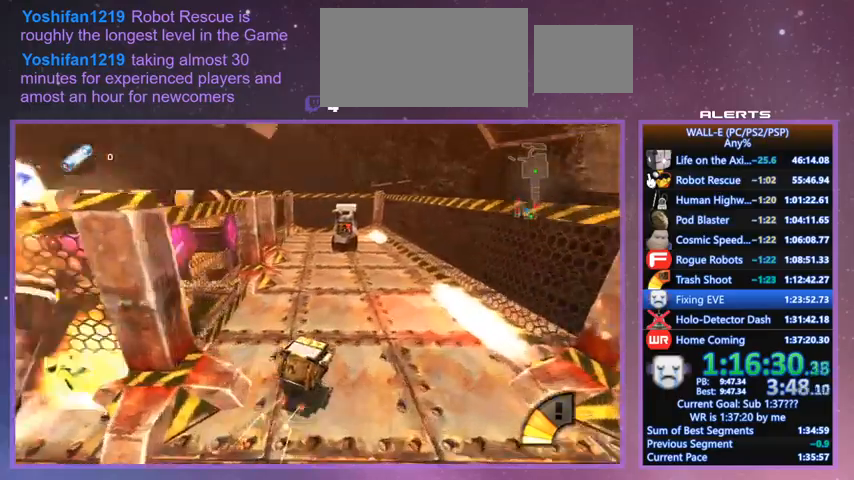
{"keys": ["w"], "events": [[33, "d", "down"], [100, "d", "up"], [367, "j", "down"], [433, "j", "up"]]}
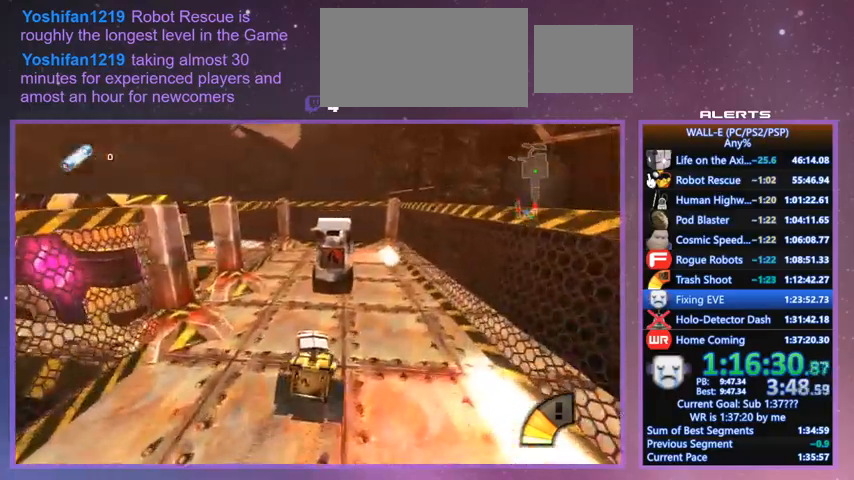
{"keys": ["shift", "w", "z"], "events": [[233, "shift", "down"], [333, "z", "down"]]}
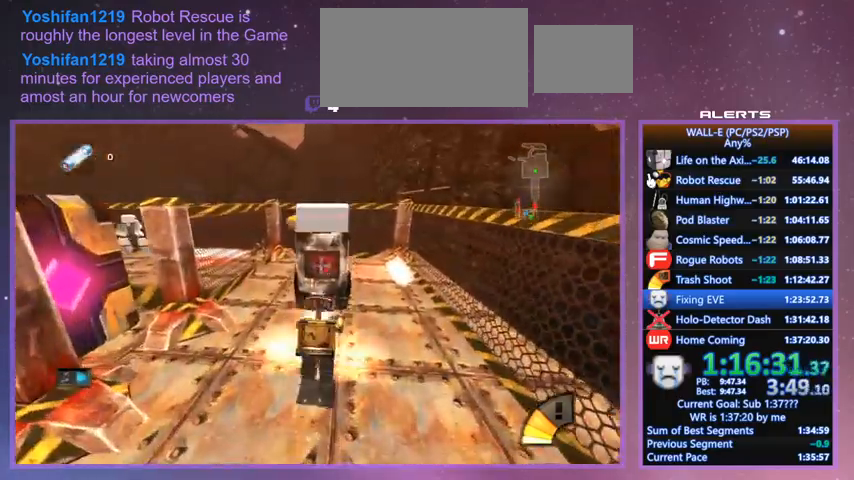
{"keys": ["a", "s", "z"], "events": [[33, "shift", "up"], [67, "w", "up"], [167, "j", "down"], [367, "a", "down"], [367, "j", "up"], [367, "s", "down"]]}
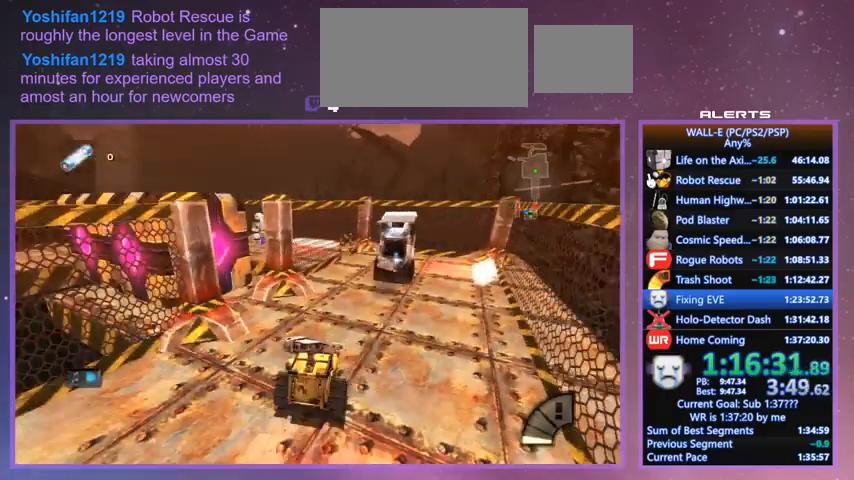
{"keys": ["a", "s", "z"], "events": [[333, "a", "up"], [467, "a", "down"]]}
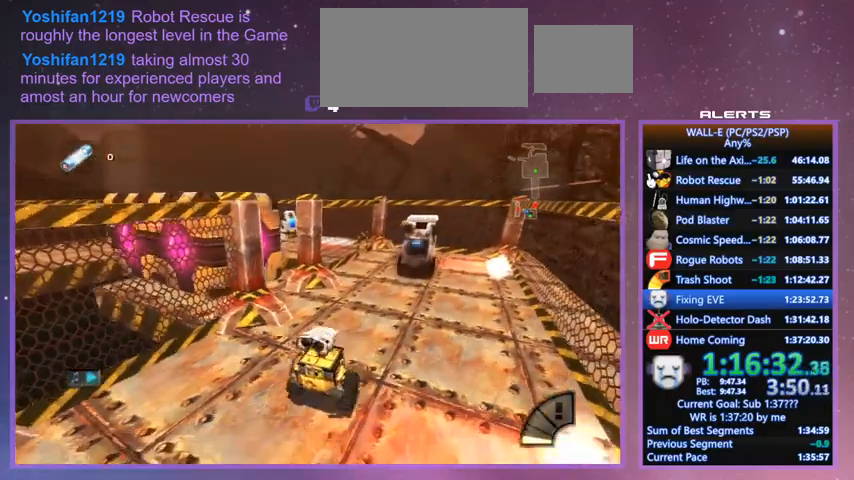
{"keys": ["a", "s", "z"], "events": []}
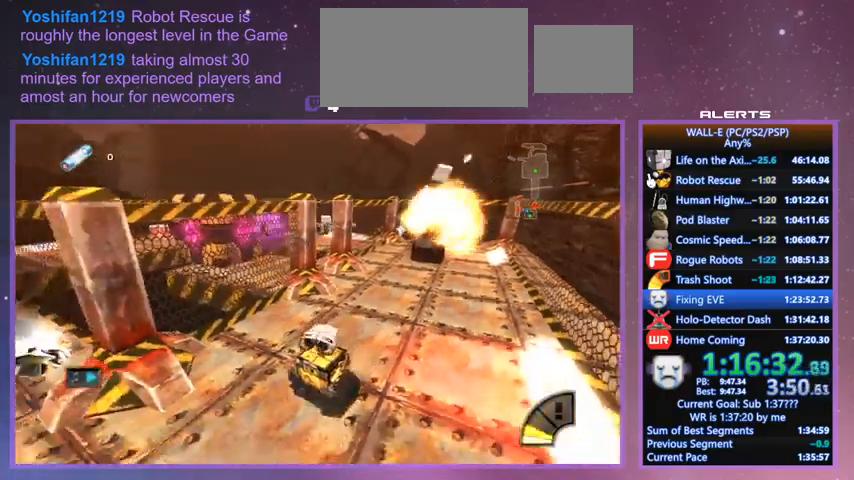
{"keys": ["z"], "events": [[33, "a", "up"], [33, "s", "up"], [67, "l", "down"], [167, "l", "up"], [300, "a", "down"], [467, "a", "up"]]}
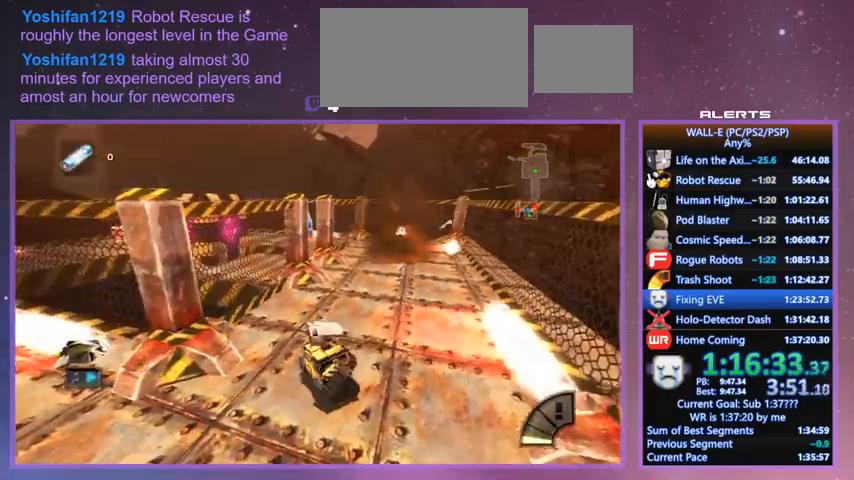
{"keys": ["d", "w"], "events": [[333, "d", "down"], [367, "w", "down"], [433, "d", "up"], [467, "z", "up"], [500, "d", "down"]]}
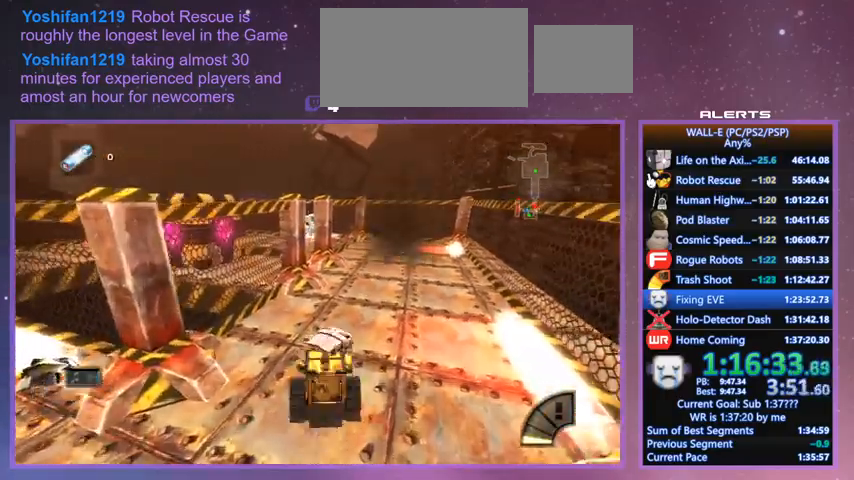
{"keys": ["j", "w"], "events": [[167, "d", "up"], [167, "shift", "down"], [233, "j", "down"], [333, "k", "down"], [333, "shift", "up"], [467, "k", "up"]]}
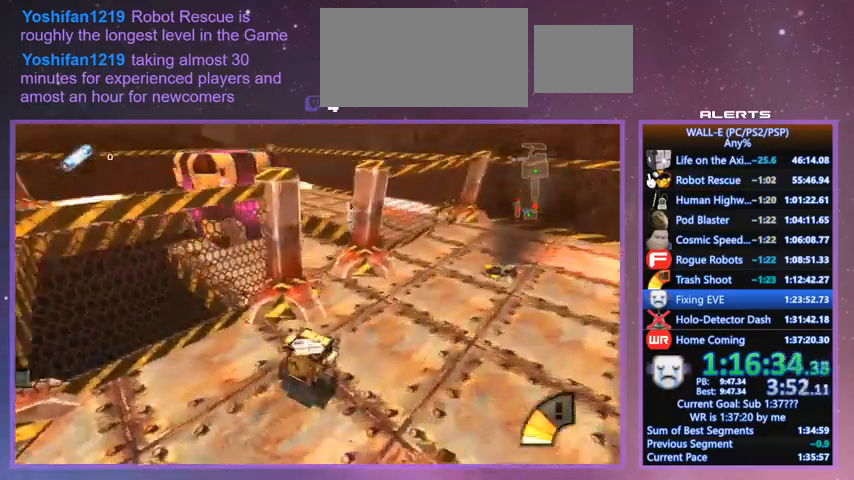
{"keys": ["a", "w"], "events": [[267, "j", "up"], [500, "a", "down"]]}
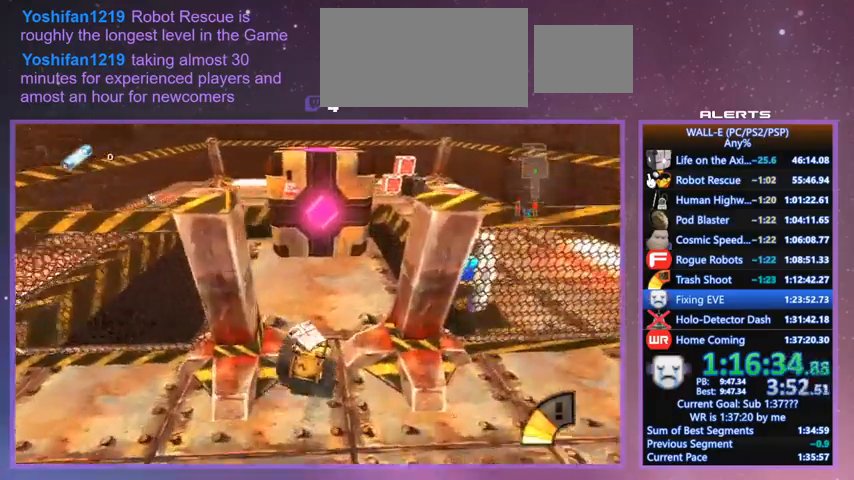
{"keys": ["a", "l", "s", "z"], "events": [[33, "z", "down"], [100, "w", "up"], [200, "s", "down"], [233, "a", "up"], [433, "a", "down"], [433, "l", "down"]]}
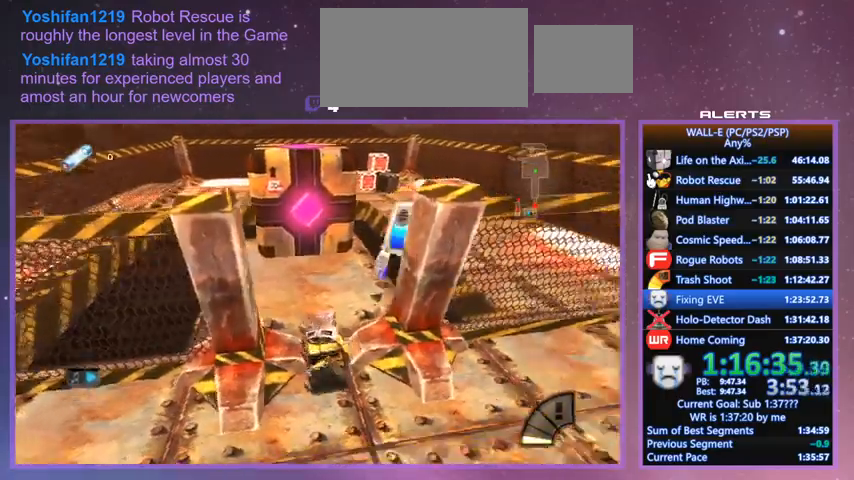
{"keys": ["a", "l", "s", "z"], "events": [[67, "l", "up"], [233, "a", "up"], [400, "a", "down"], [433, "l", "down"]]}
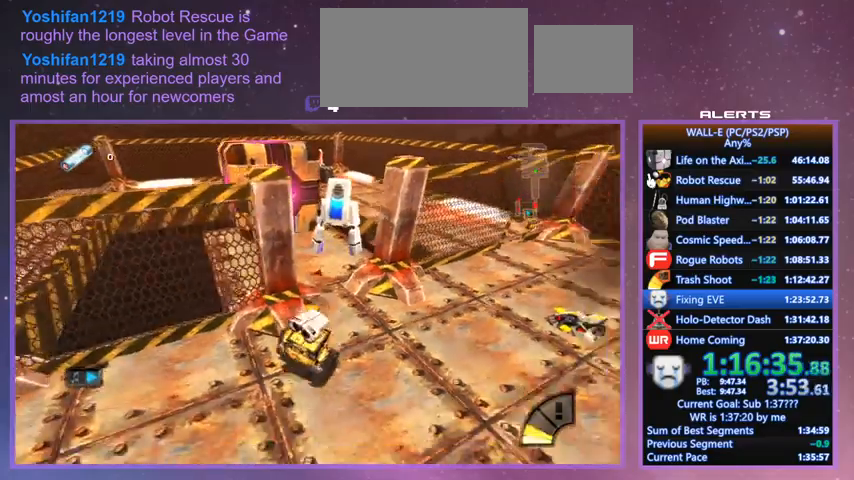
{"keys": ["l", "s", "z"], "events": [[67, "l", "up"], [167, "a", "up"], [200, "a", "down"], [200, "l", "down"], [367, "a", "up"], [367, "l", "up"], [500, "l", "down"]]}
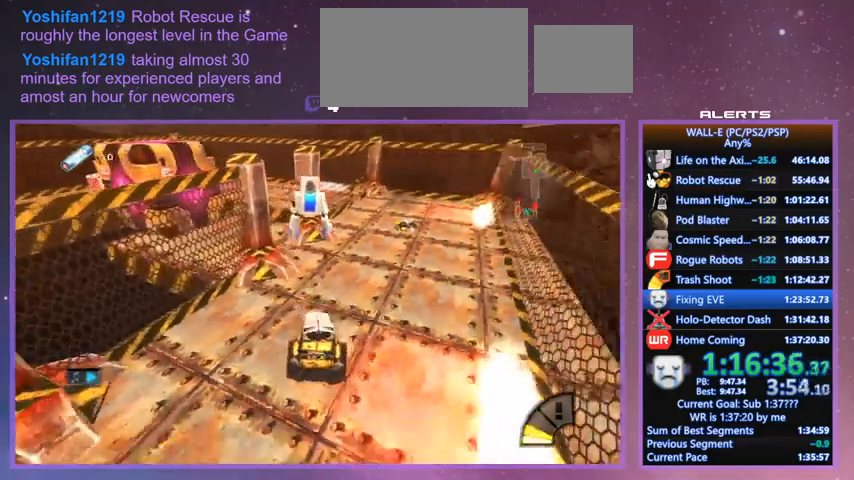
{"keys": ["d", "l", "s", "z"], "events": [[267, "l", "up"], [433, "d", "down"], [467, "l", "down"]]}
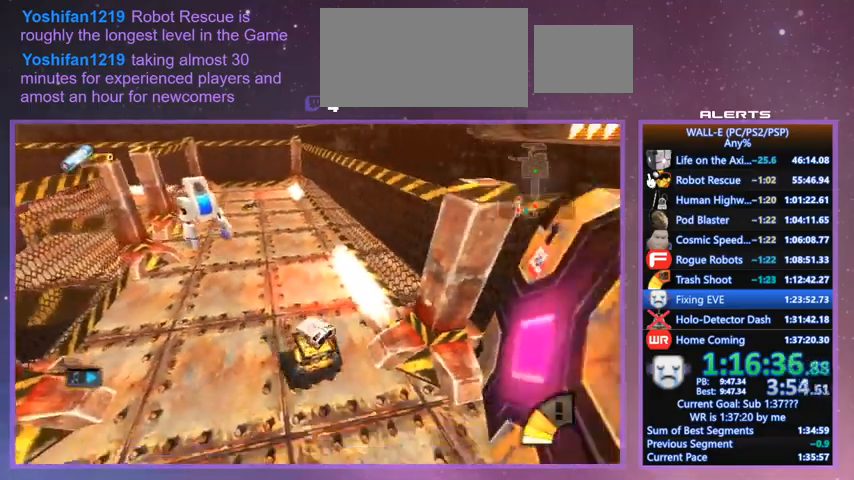
{"keys": ["l", "w", "z"], "events": [[200, "l", "up"], [200, "s", "up"], [300, "l", "down"], [433, "w", "down"], [467, "d", "up"]]}
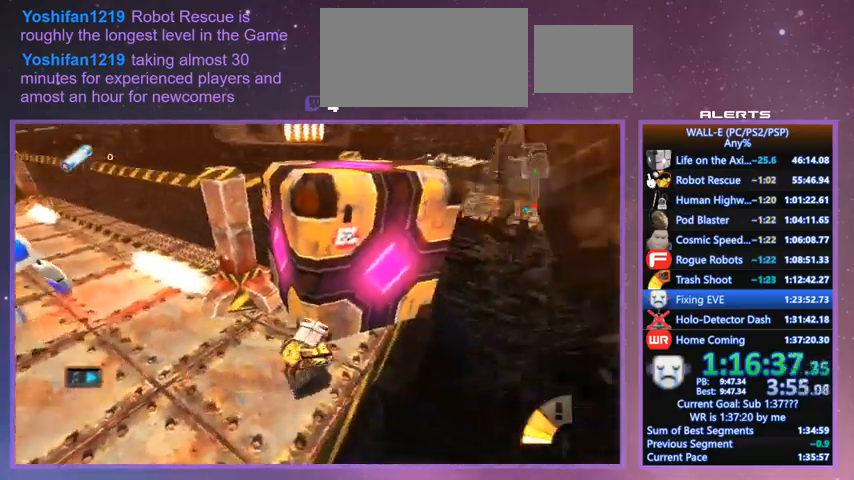
{"keys": ["w", "z"], "events": [[33, "i", "down"], [33, "w", "up"], [67, "i", "up"], [133, "l", "up"], [500, "w", "down"]]}
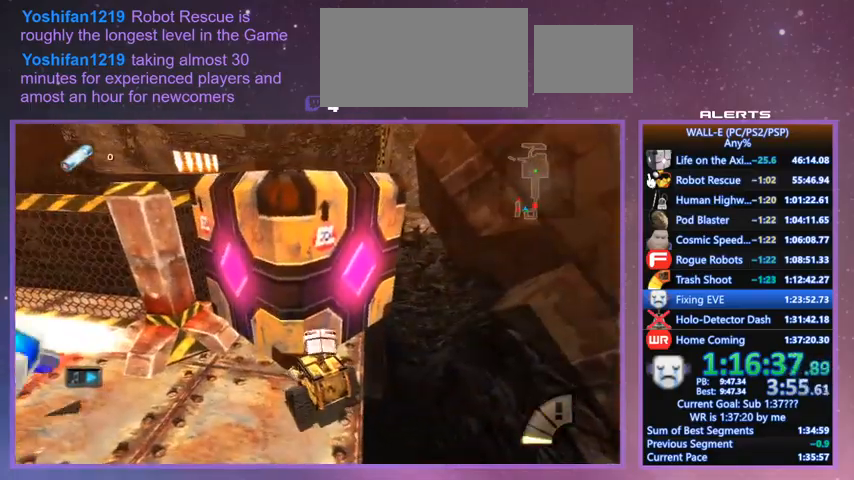
{"keys": ["w"], "events": [[333, "l", "down"], [433, "l", "up"], [433, "shift", "down"], [500, "shift", "up"], [500, "z", "up"]]}
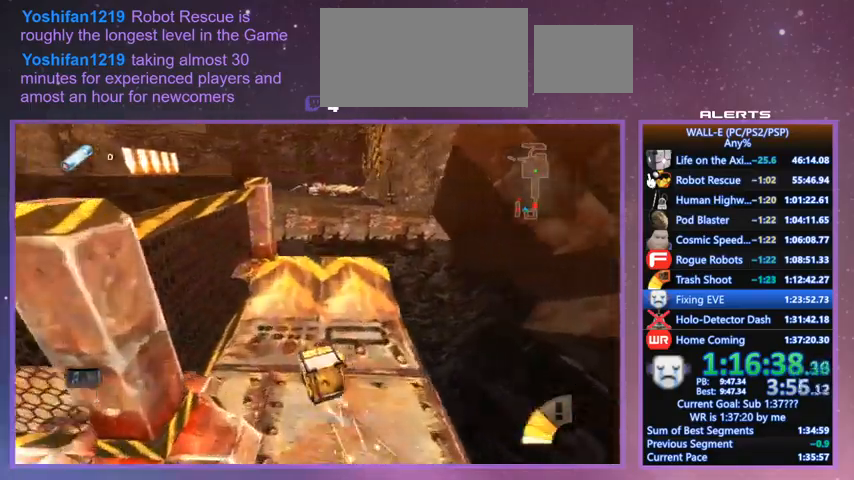
{"keys": ["w"], "events": [[67, "d", "down"], [100, "d", "up"], [400, "d", "down"], [433, "d", "up"]]}
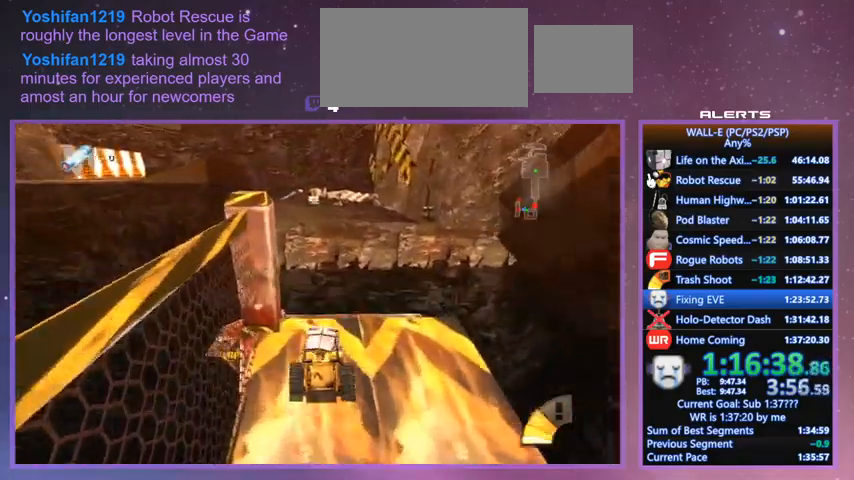
{"keys": ["a", "l", "w"], "events": [[167, "shift", "down"], [167, "space", "down"], [367, "shift", "up"], [367, "space", "up"], [400, "a", "down"], [500, "l", "down"]]}
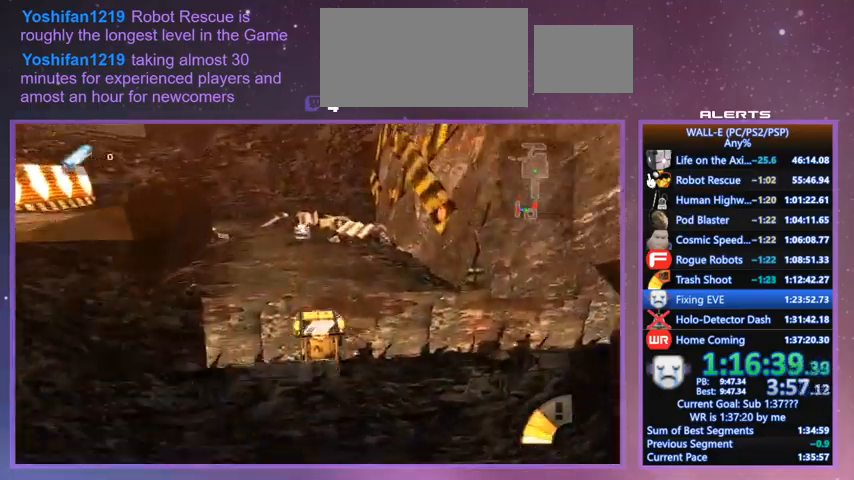
{"keys": ["a", "l"], "events": [[100, "w", "up"], [133, "l", "up"], [167, "l", "down"]]}
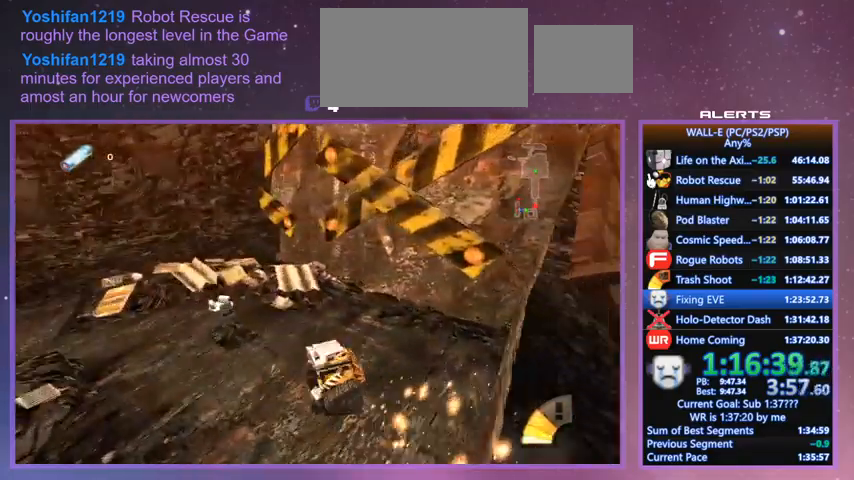
{"keys": ["w"], "events": [[167, "w", "down"], [200, "l", "up"], [400, "a", "up"], [400, "l", "down"], [467, "l", "up"]]}
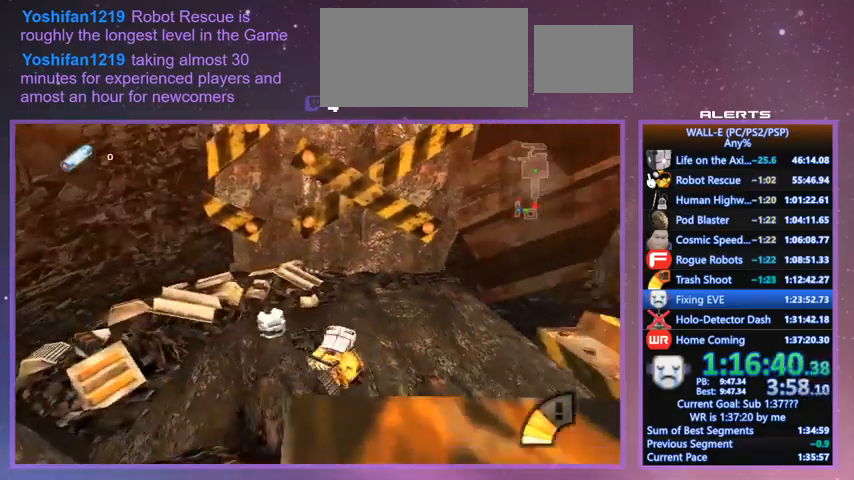
{"keys": ["w"], "events": [[33, "a", "down"], [133, "a", "up"], [300, "l", "down"], [400, "d", "down"], [400, "l", "up"], [500, "d", "up"]]}
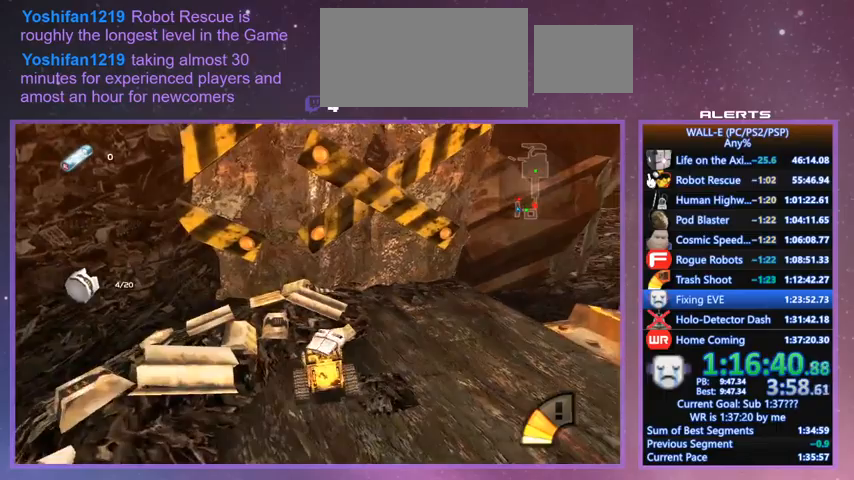
{"keys": ["w"], "events": [[267, "shift", "down"], [500, "shift", "up"]]}
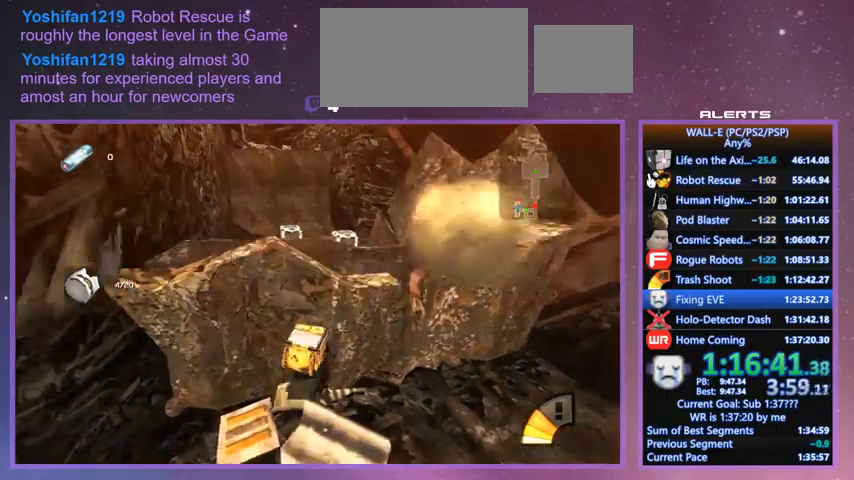
{"keys": ["w"], "events": [[100, "d", "down"], [233, "d", "up"], [233, "shift", "down"], [433, "shift", "up"]]}
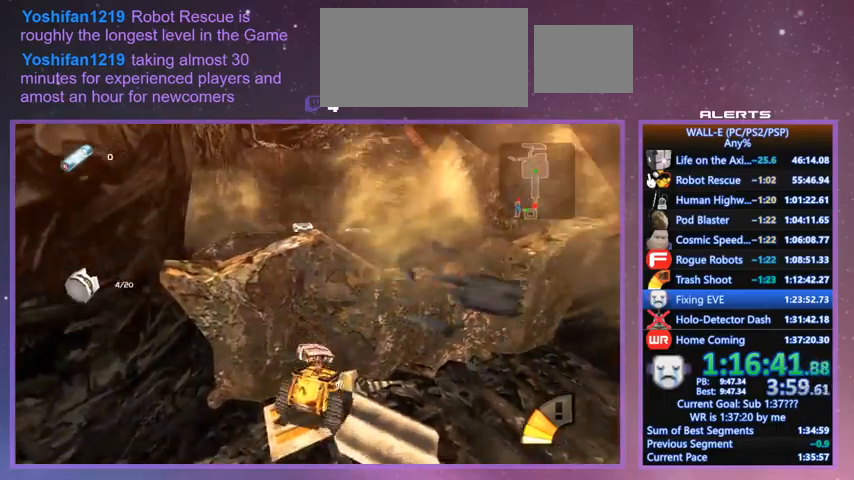
{"keys": ["s", "shift"], "events": [[33, "d", "down"], [33, "w", "up"], [167, "j", "down"], [167, "s", "down"], [200, "d", "up"], [267, "j", "up"], [433, "shift", "down"]]}
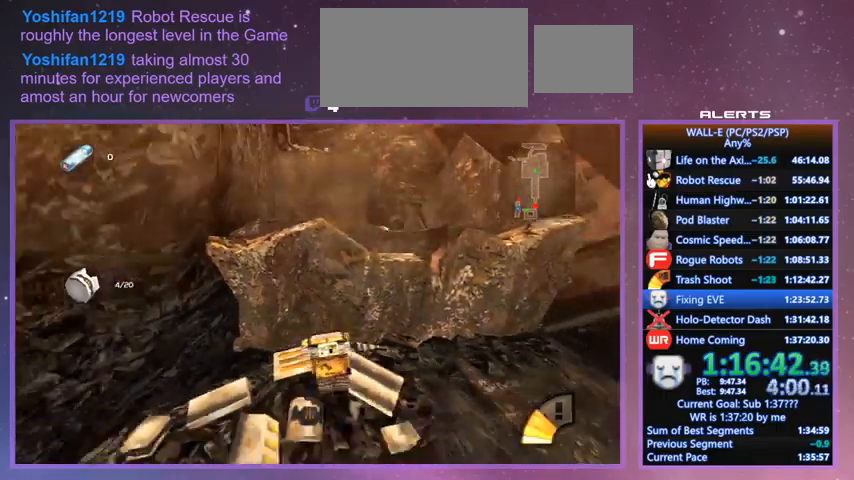
{"keys": ["w"], "events": [[33, "shift", "up"], [100, "l", "down"], [133, "l", "up"], [333, "d", "down"], [333, "s", "up"], [367, "l", "down"], [433, "l", "up"], [467, "d", "up"], [467, "w", "down"]]}
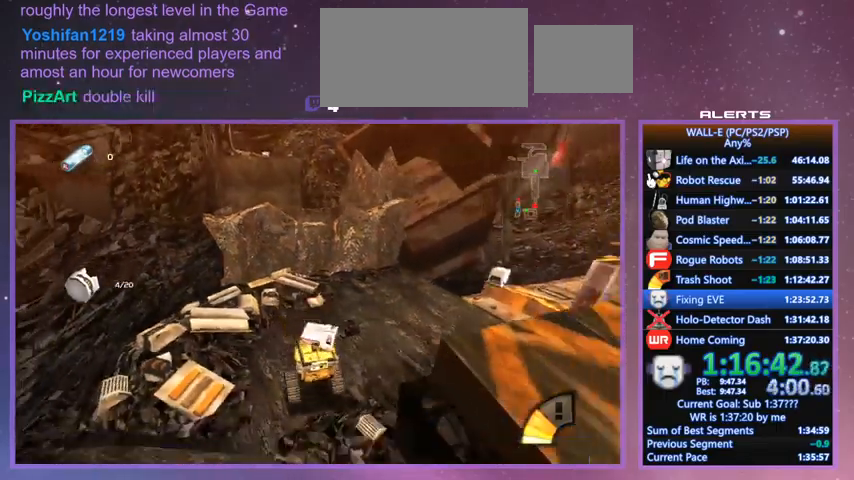
{"keys": ["a", "w"], "events": [[200, "a", "down"], [333, "a", "up"], [467, "a", "down"]]}
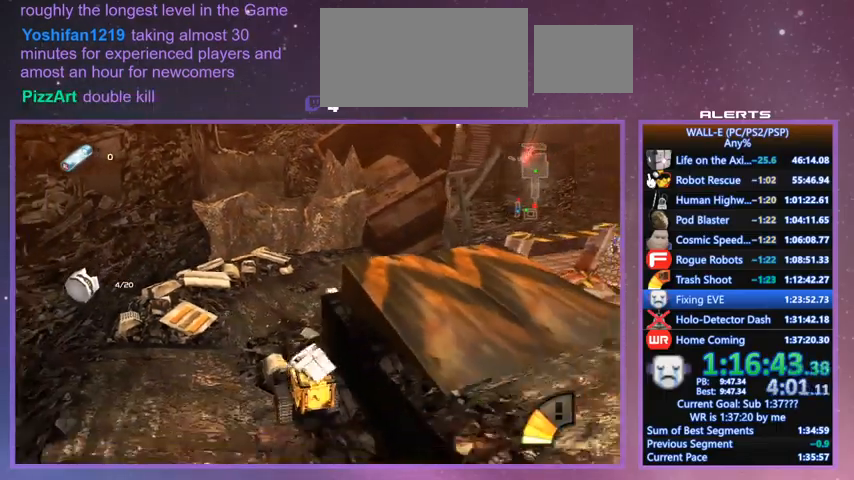
{"keys": ["w"], "events": [[200, "a", "up"], [400, "d", "down"], [500, "d", "up"]]}
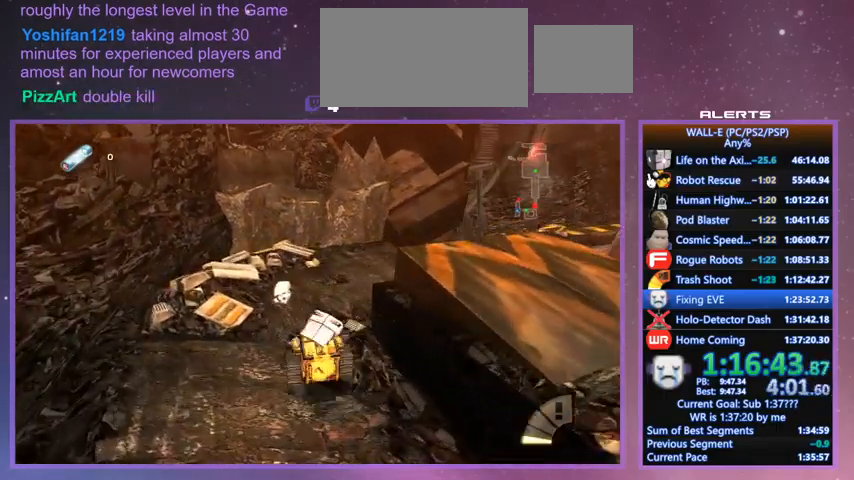
{"keys": ["w"], "events": [[367, "j", "down"], [433, "j", "up"]]}
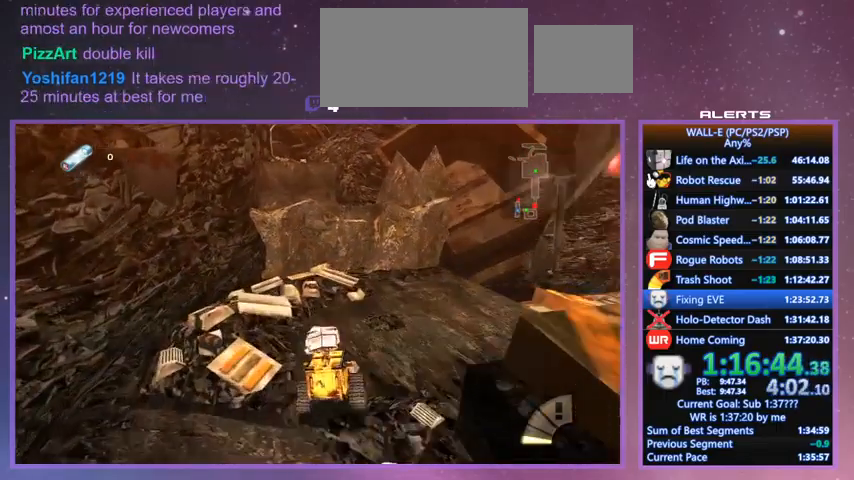
{"keys": ["a", "j", "w"], "events": [[67, "d", "down"], [100, "d", "up"], [233, "d", "down"], [300, "d", "up"], [433, "a", "down"], [467, "j", "down"]]}